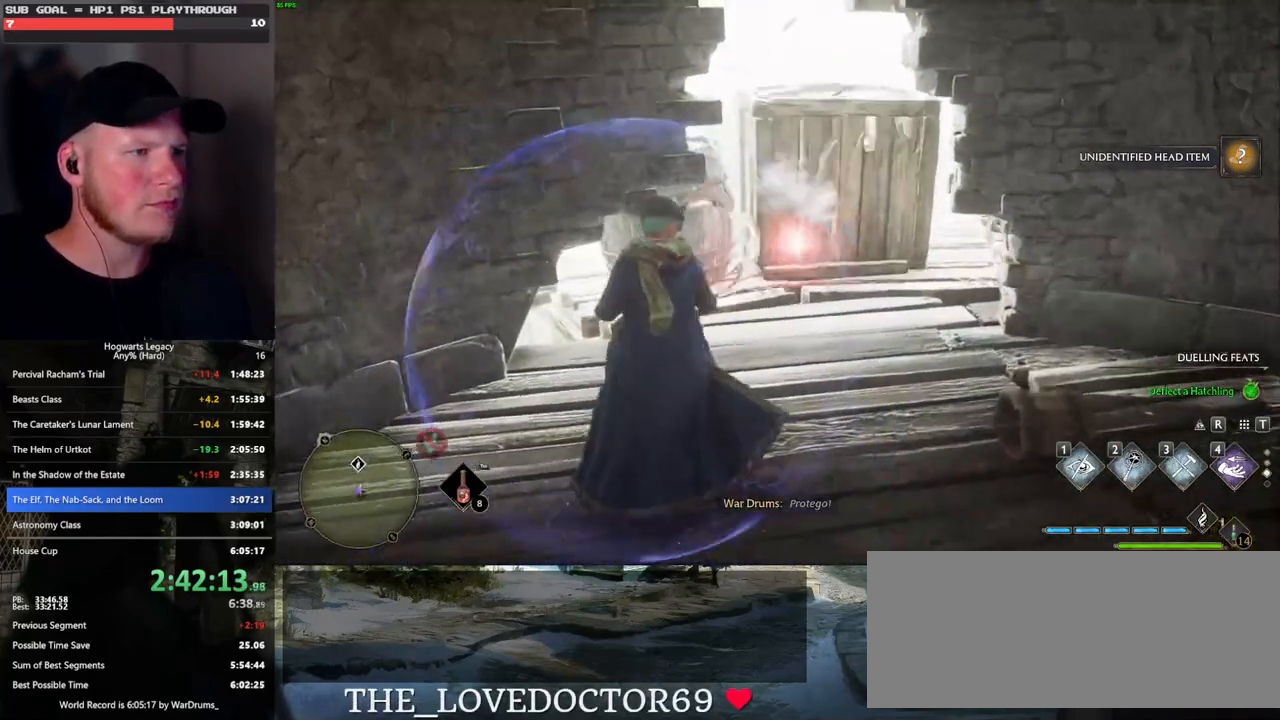
Gameplay with keyboard and mouse; each line is a JSON object with the keys and mouse buttons held at the frame after it. "events" lists presses ("down") and releases ("up") of ".", "/", "0", "1", "2", "3", "4", "5", "6", "7", "8", "9", "a", "alt_l", "alt_r", "b", "backslash", "backspace", "c", "caps_lock", "comma", "ctrl_l", "ctrl_r", "d", "e", "equals", "escape", "f", "f1", "f10", "f11", "f12", "f2", "f3", "f4", "f5", "f6", "f7", "f8", "f9", "g", "h", "i", "j", "k", "l", "lbracket", "m", "minus", "n", "o", "p", "q", "quote", "r", "rbracket", "return", "s", "semicolon", "shift_l", "shift_r", "space", "super", "t", "tab", "tilde", "u", "v", "w", "x", "y", "z", "mouse_left", "mouse_wheel", "mouse_right", "mouse_mb4" and "mouse_mb5" between this image and that frame as [ms after this image, input, new state], when the widget could be followed in between. "mouse_left", "mouse_wheel", "mouse_right", "mouse_mb4", "mouse_mb5" = the "left", "wheel", "right", "mb4", "mb5" buttons of the "mouse" list. No other keys are recorded. "wheel" means that the mouse wheel is clicked or scrolled. Mouse movement is not recorded.
{"keys": ["a", "w"], "mouse": [], "events": [[33, "d", "up"], [217, "space", "up"], [333, "a", "down"]]}
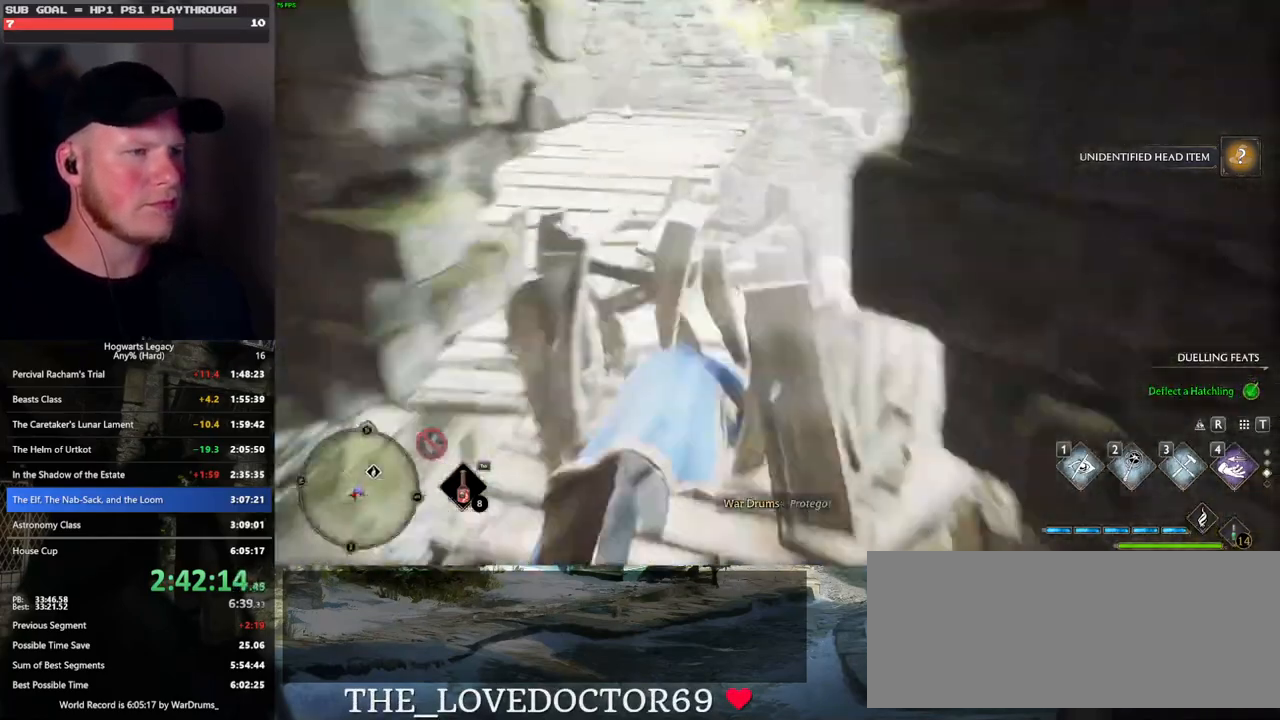
{"keys": ["tab"], "mouse": [], "events": [[17, "a", "up"], [267, "tab", "down"], [400, "w", "up"]]}
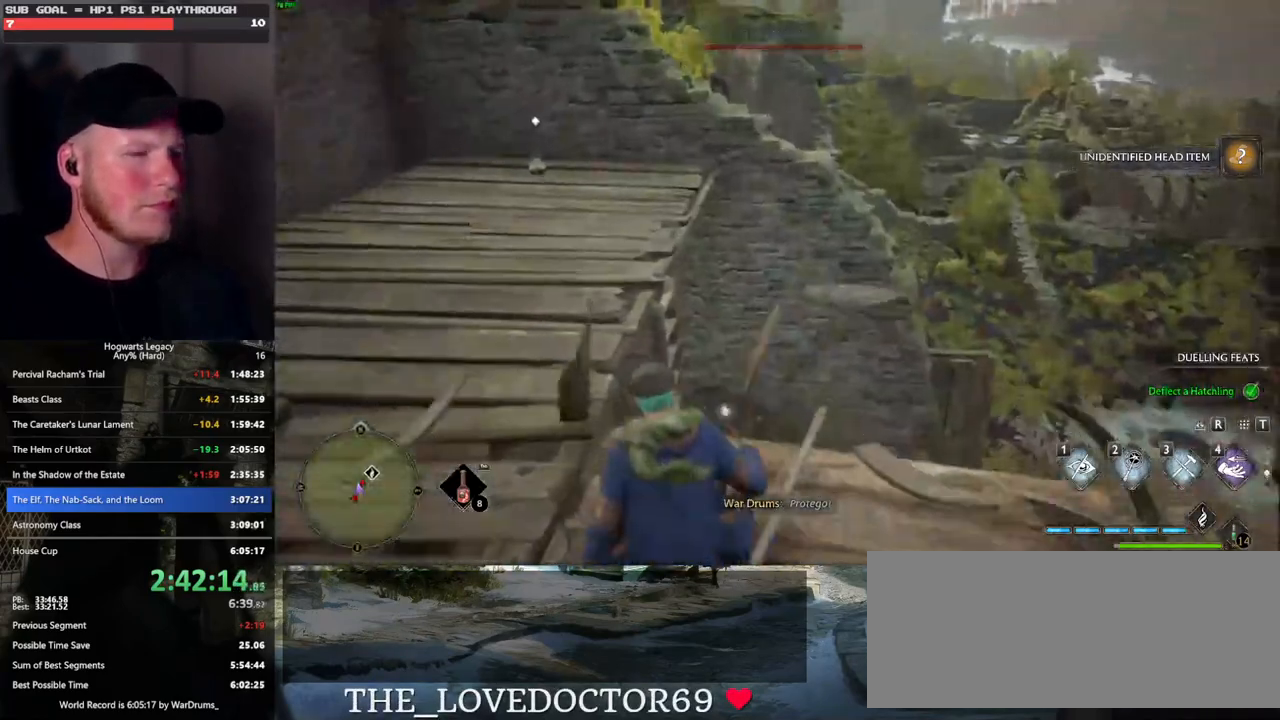
{"keys": [], "mouse": [], "events": [[150, "3", "down"], [267, "3", "up"], [467, "tab", "up"]]}
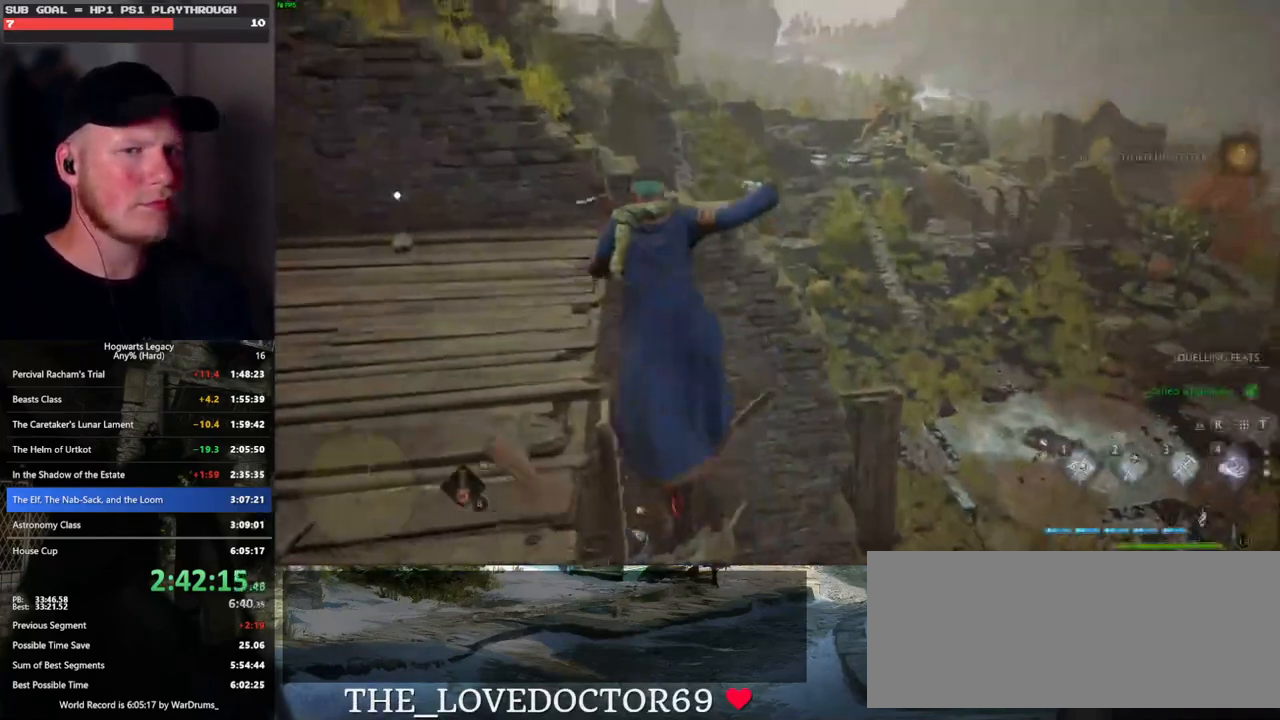
{"keys": ["w"], "mouse": ["left"], "events": [[50, "d", "down"], [217, "w", "down"], [467, "d", "up"], [500, "mouse_left", "down"]]}
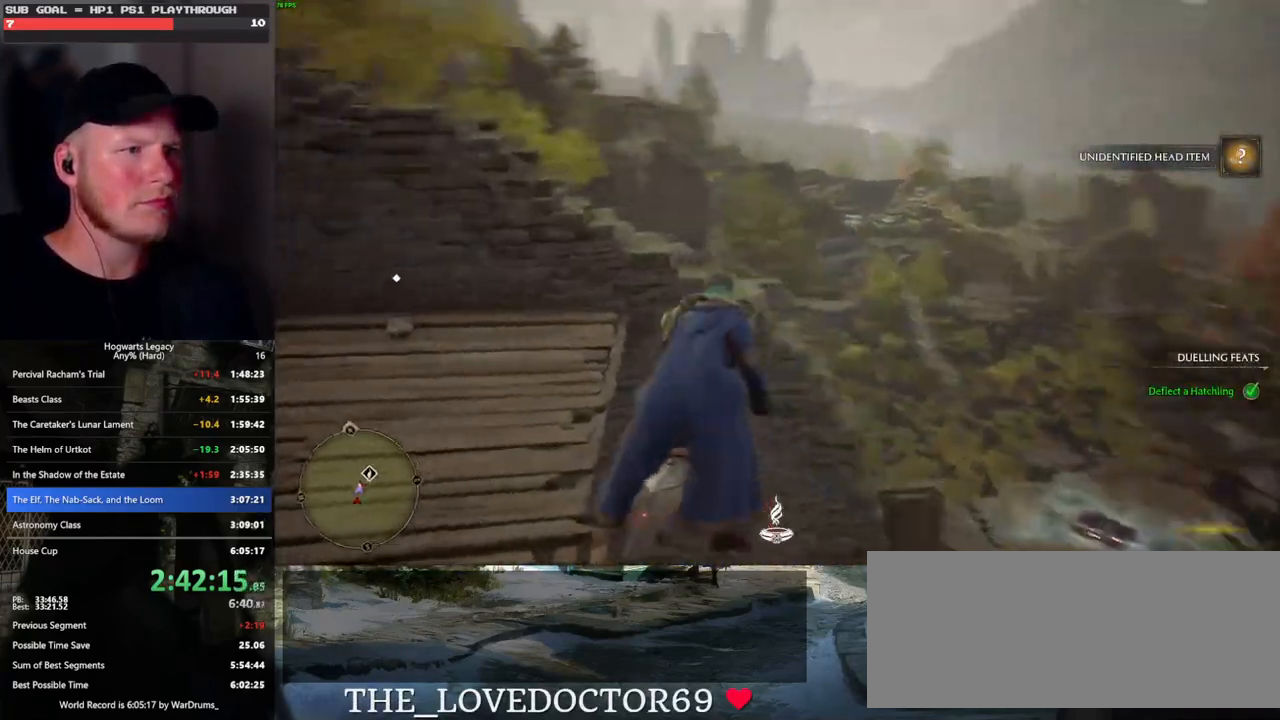
{"keys": ["a", "w"], "mouse": ["left"], "events": [[250, "a", "down"]]}
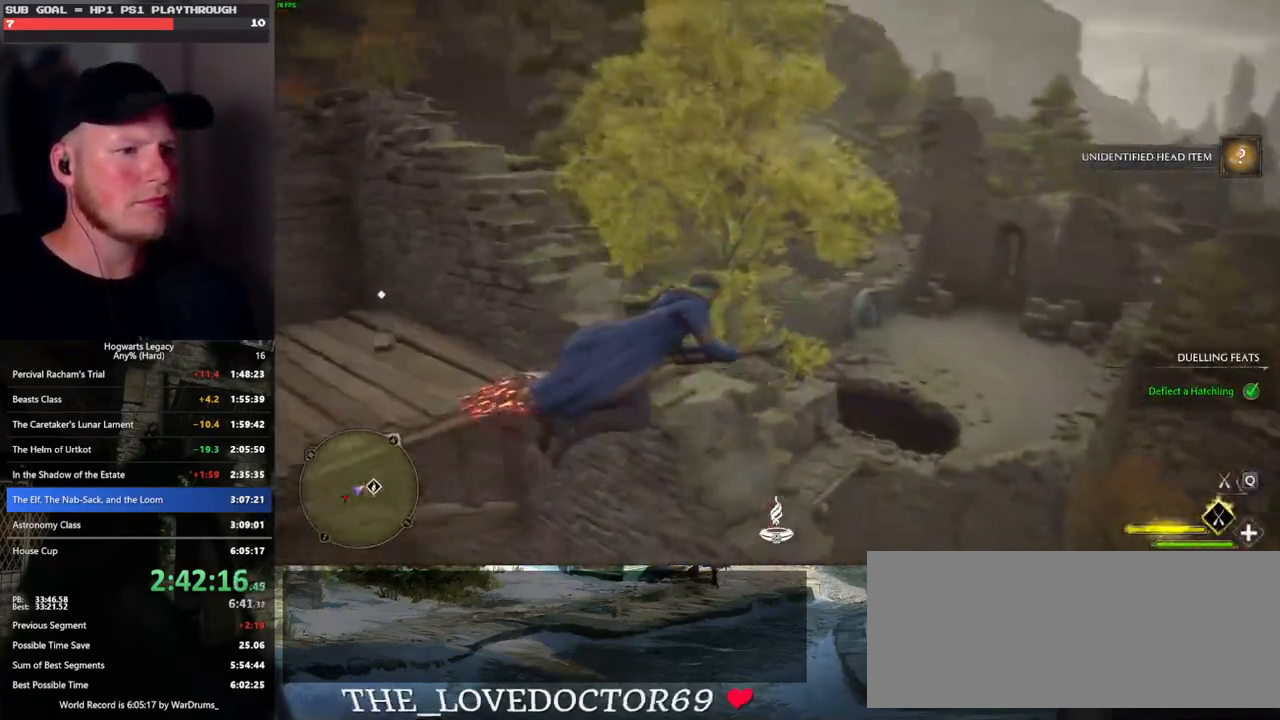
{"keys": ["ctrl_l", "w"], "mouse": ["left"], "events": [[133, "a", "up"], [217, "ctrl_l", "down"]]}
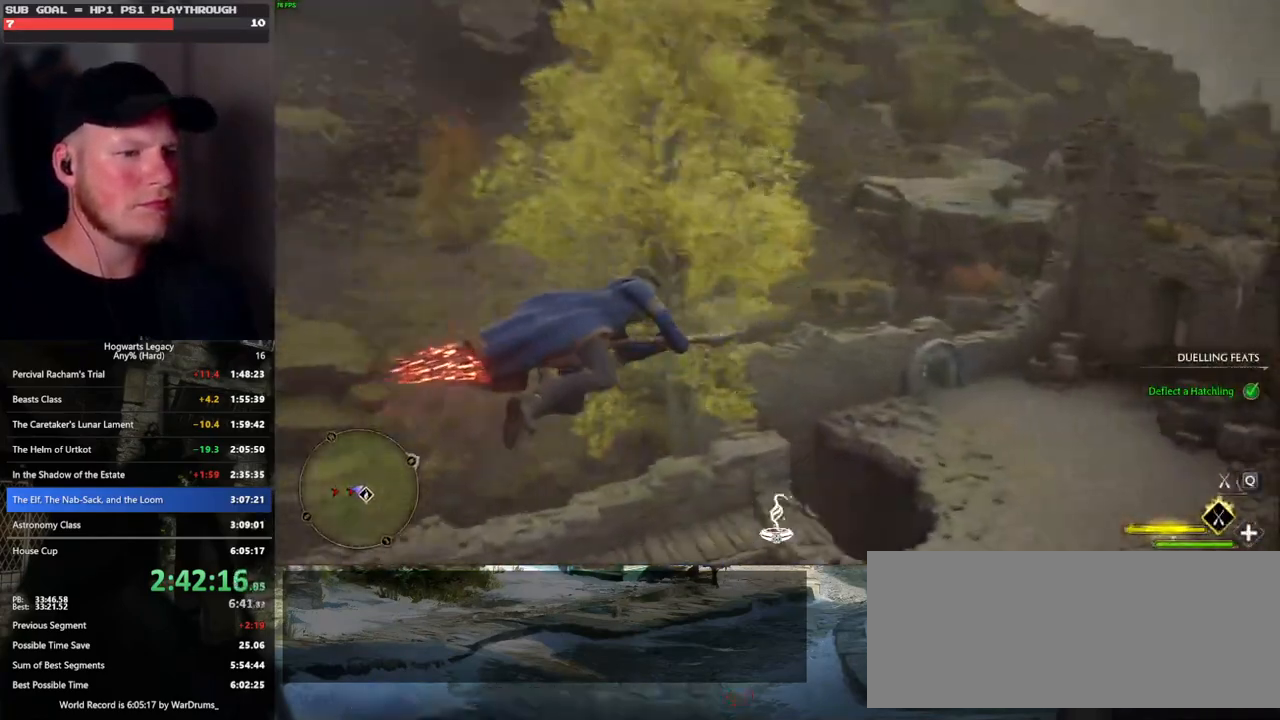
{"keys": ["ctrl_l", "w"], "mouse": [], "events": [[150, "mouse_left", "up"], [167, "ctrl_l", "up"], [400, "ctrl_l", "down"]]}
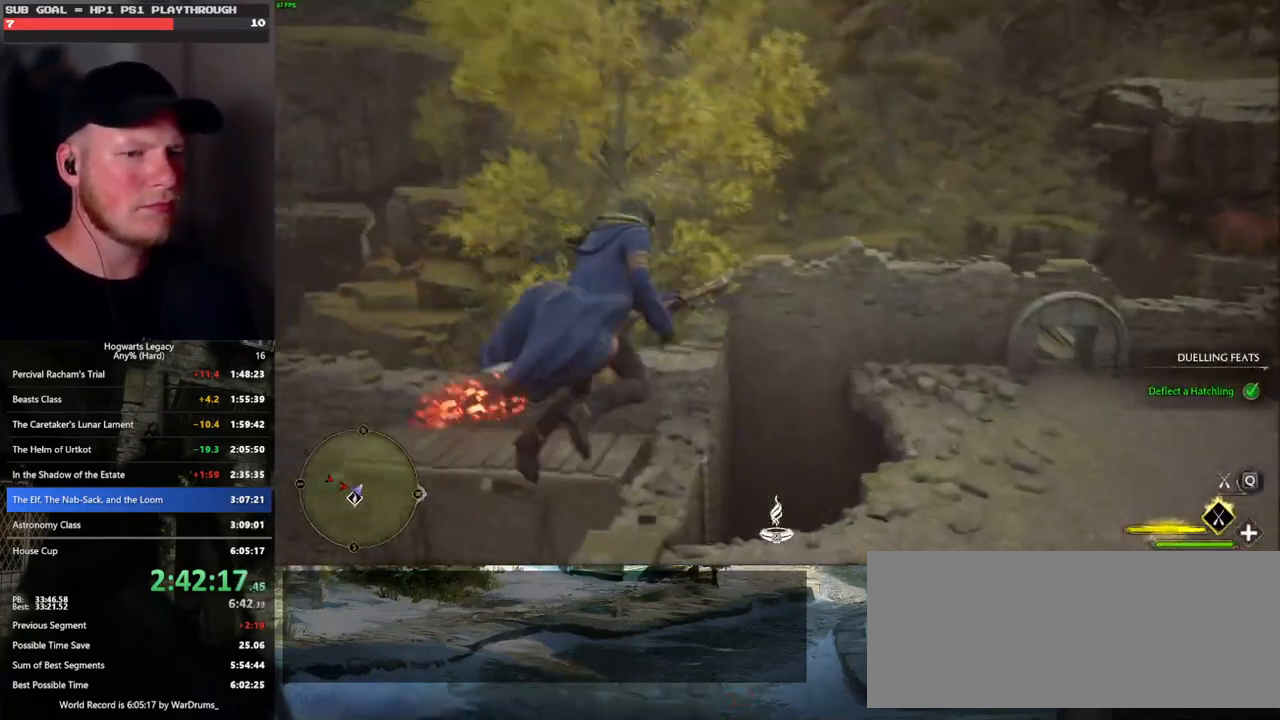
{"keys": ["b", "ctrl_l", "w"], "mouse": [], "events": [[467, "b", "down"]]}
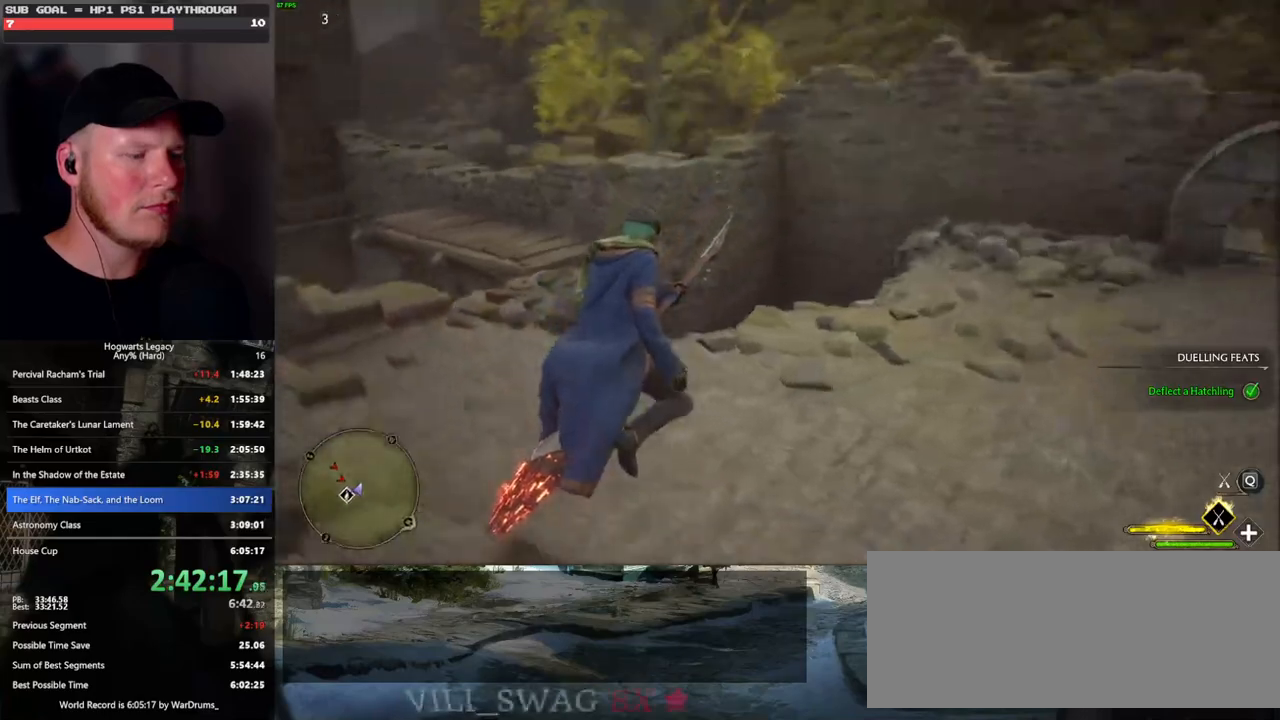
{"keys": ["w"], "mouse": [], "events": [[33, "ctrl_l", "up"], [100, "b", "up"]]}
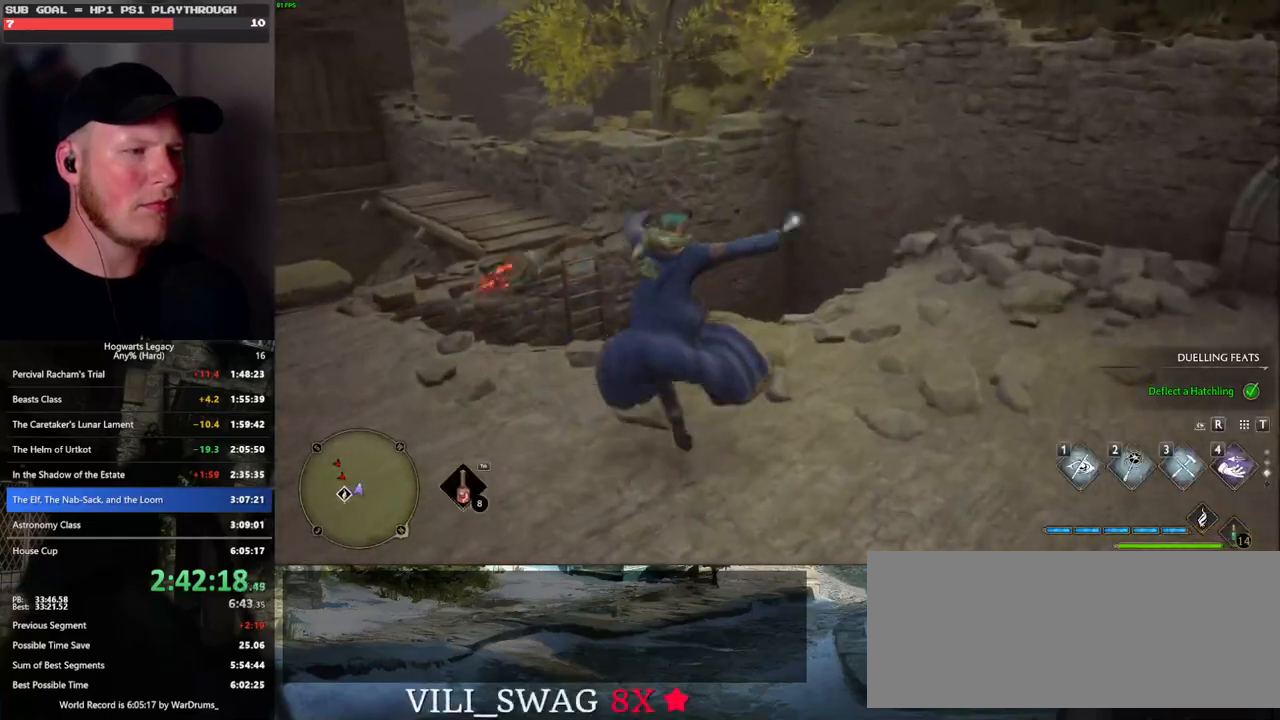
{"keys": ["w"], "mouse": [], "events": [[50, "space", "down"], [133, "space", "up"], [233, "space", "down"], [300, "space", "up"], [400, "space", "down"], [483, "space", "up"]]}
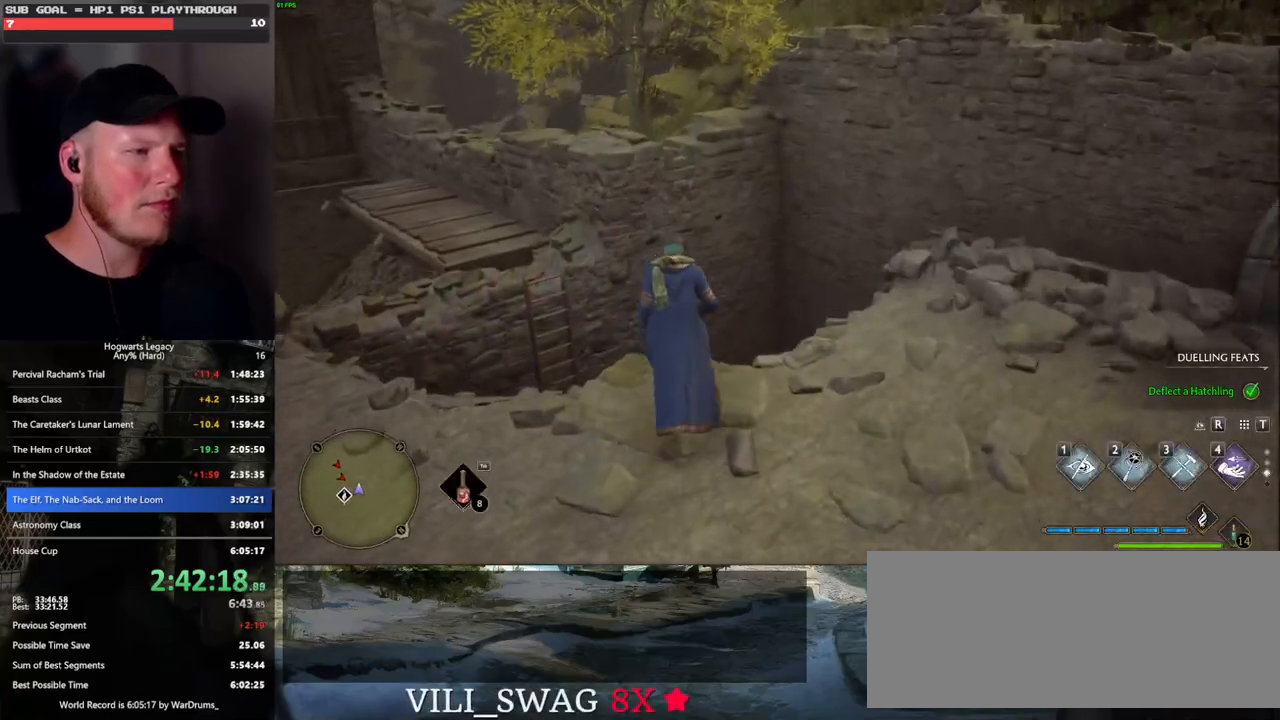
{"keys": ["d"], "mouse": [], "events": [[67, "space", "down"], [167, "space", "up"], [433, "d", "down"], [467, "w", "up"]]}
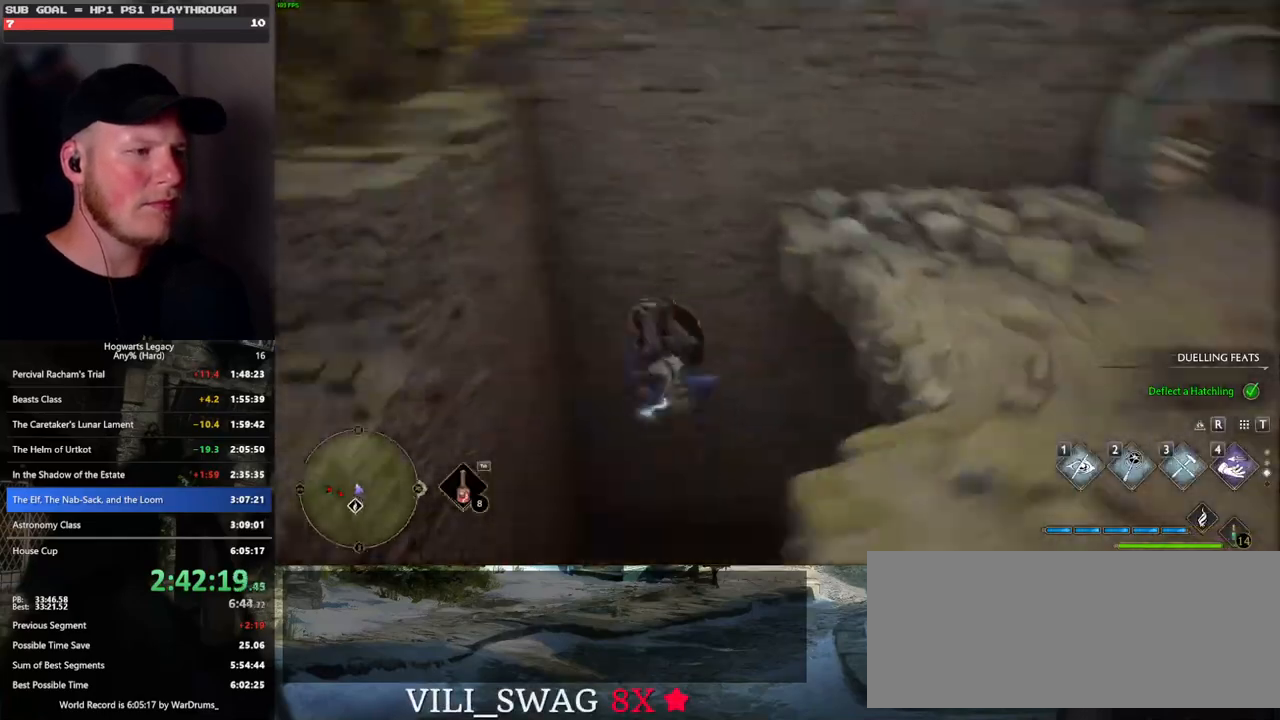
{"keys": ["d", "w"], "mouse": [], "events": [[283, "w", "down"]]}
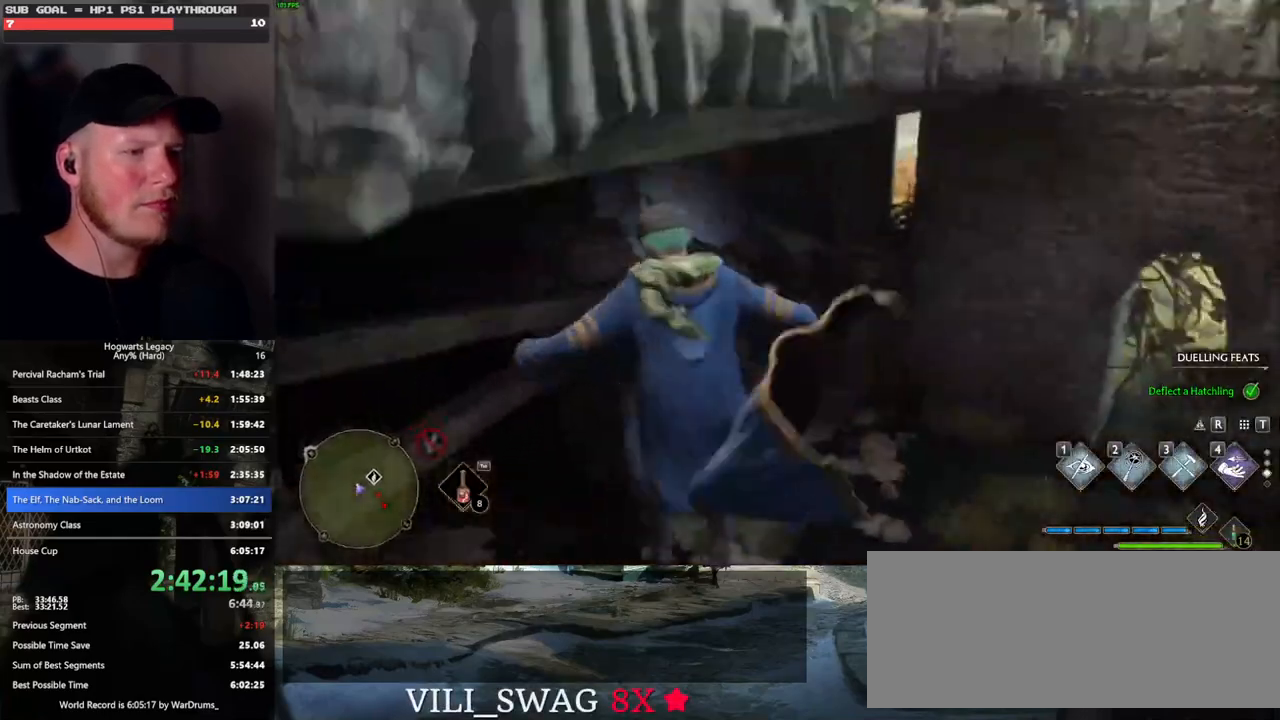
{"keys": ["w"], "mouse": [], "events": [[150, "d", "up"]]}
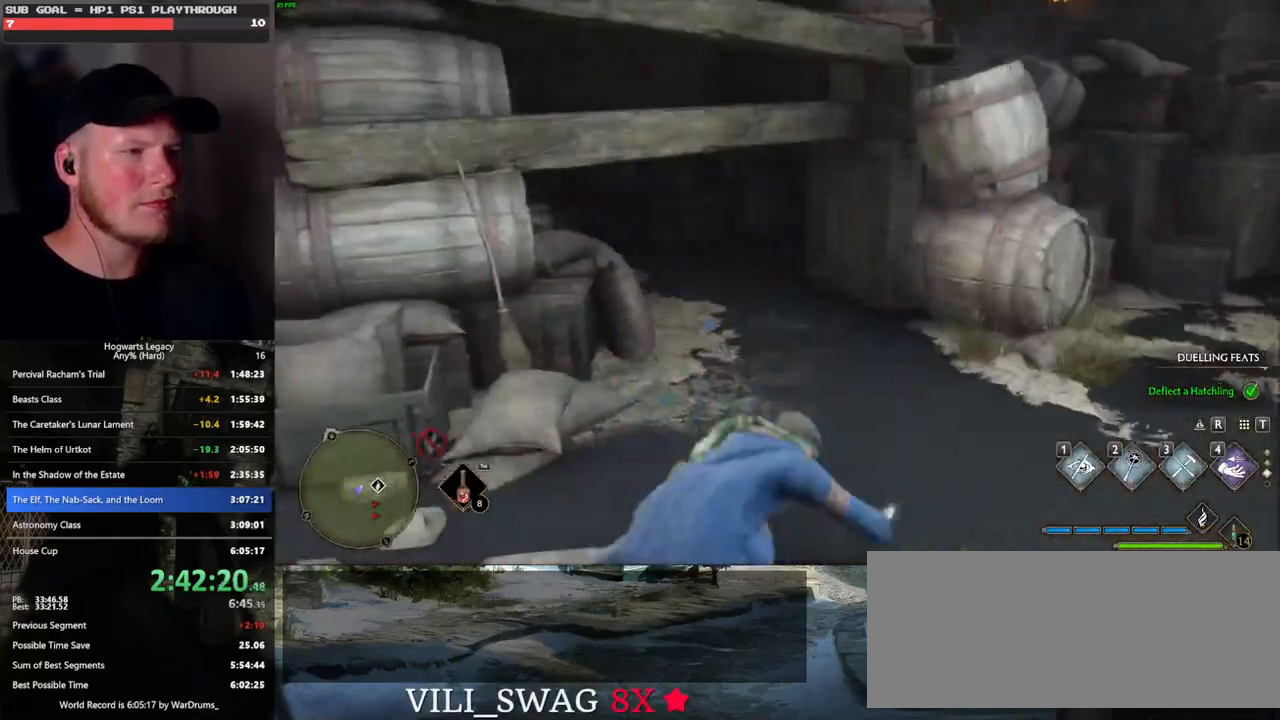
{"keys": ["space", "w"], "mouse": [], "events": [[267, "space", "down"]]}
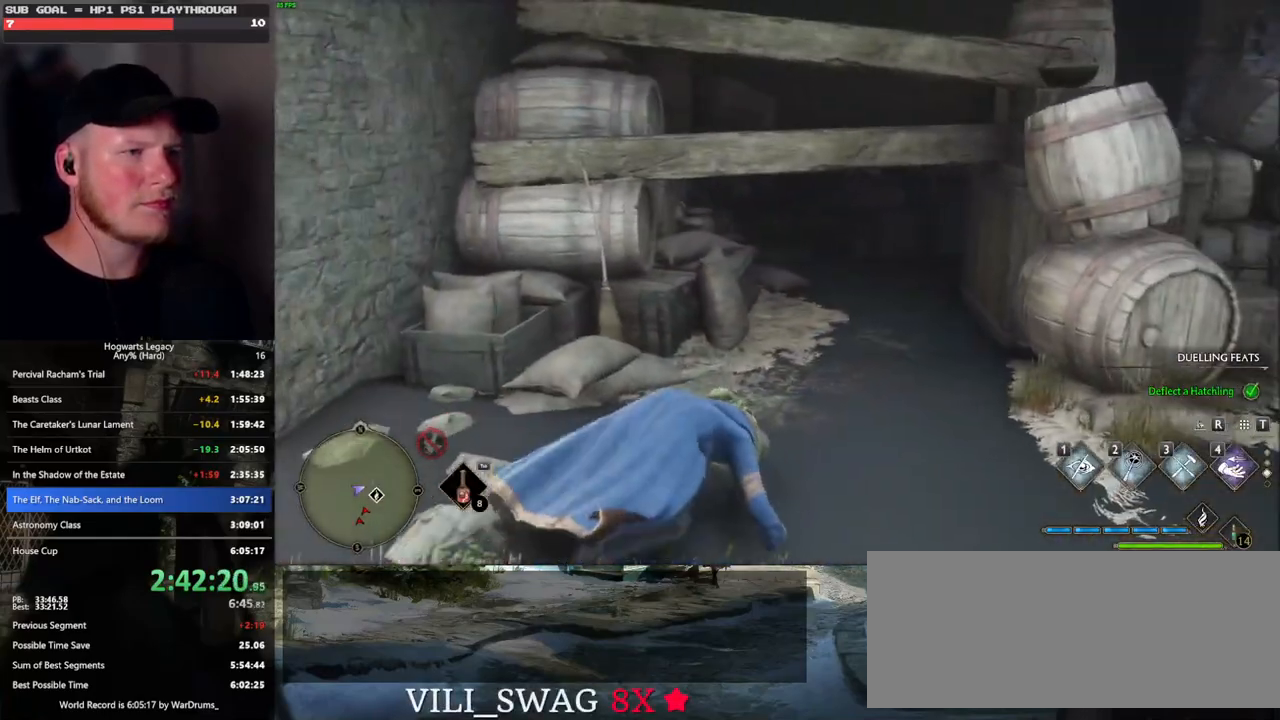
{"keys": ["space", "w"], "mouse": [], "events": [[267, "space", "up"], [500, "space", "down"]]}
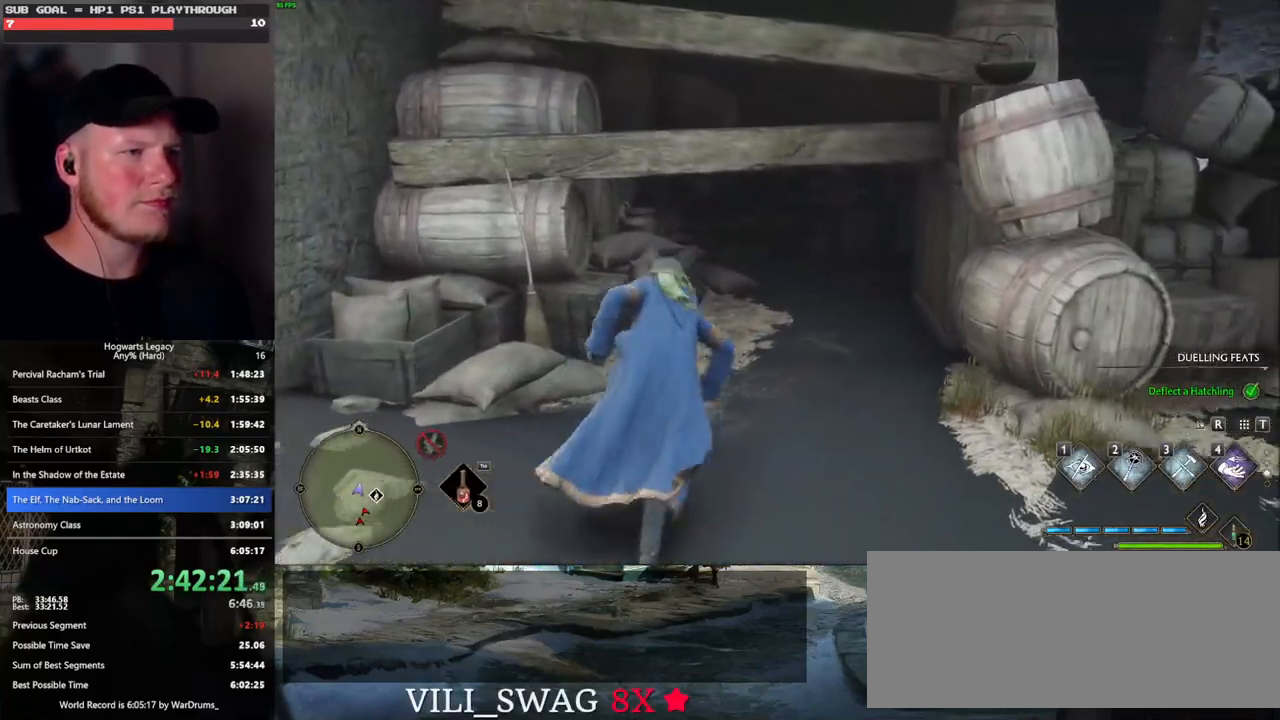
{"keys": ["w"], "mouse": [], "events": [[300, "space", "up"]]}
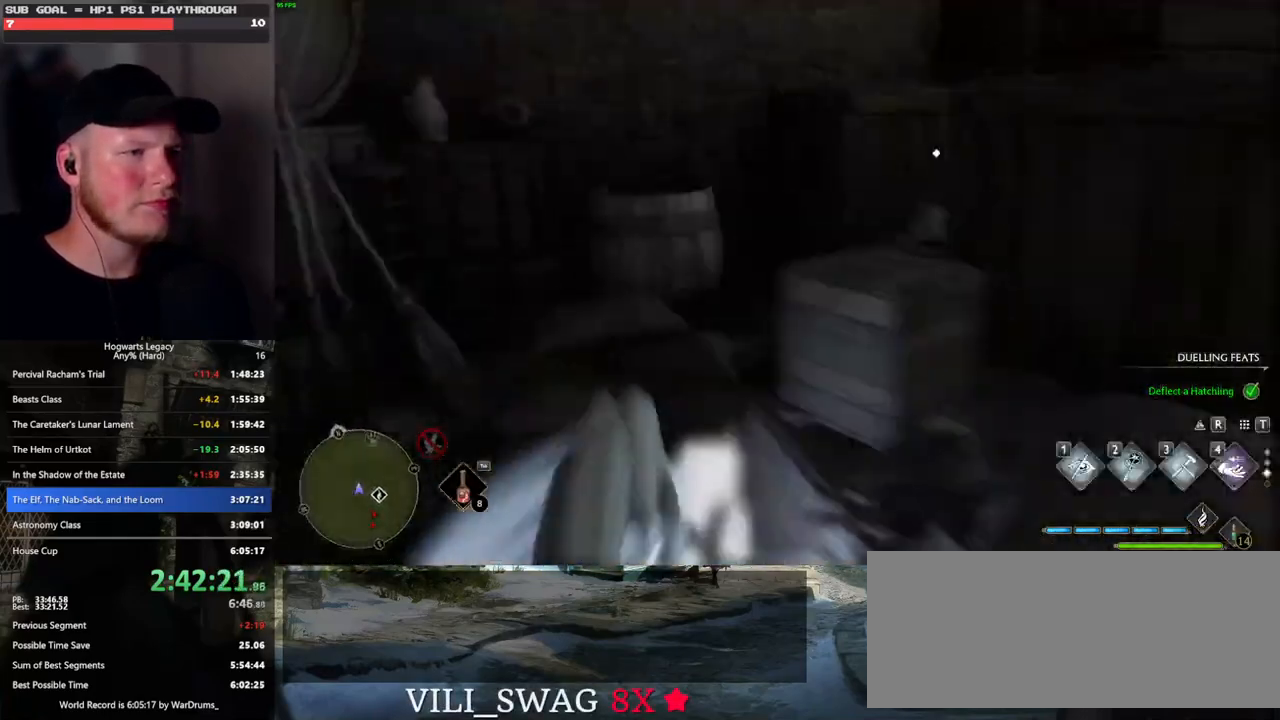
{"keys": ["d", "s"], "mouse": [], "events": [[67, "d", "down"], [117, "w", "up"], [400, "s", "down"]]}
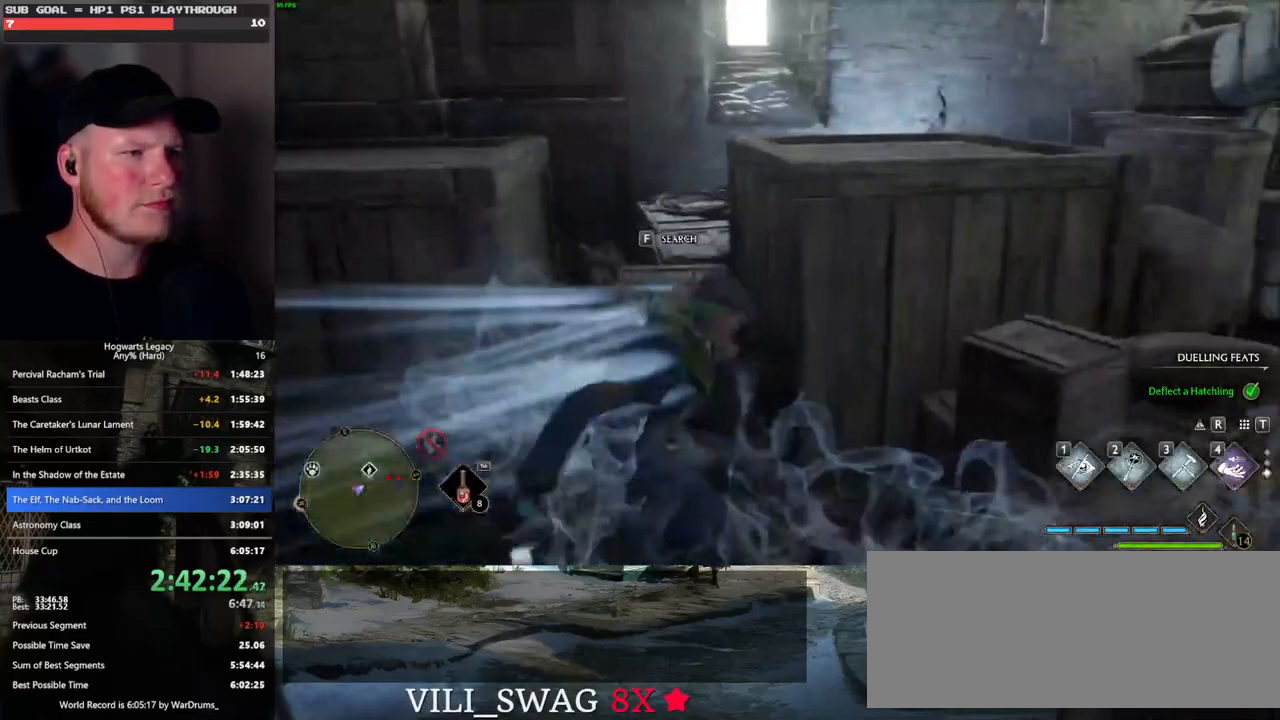
{"keys": ["d"], "mouse": [], "events": [[67, "s", "up"], [217, "w", "down"], [483, "w", "up"]]}
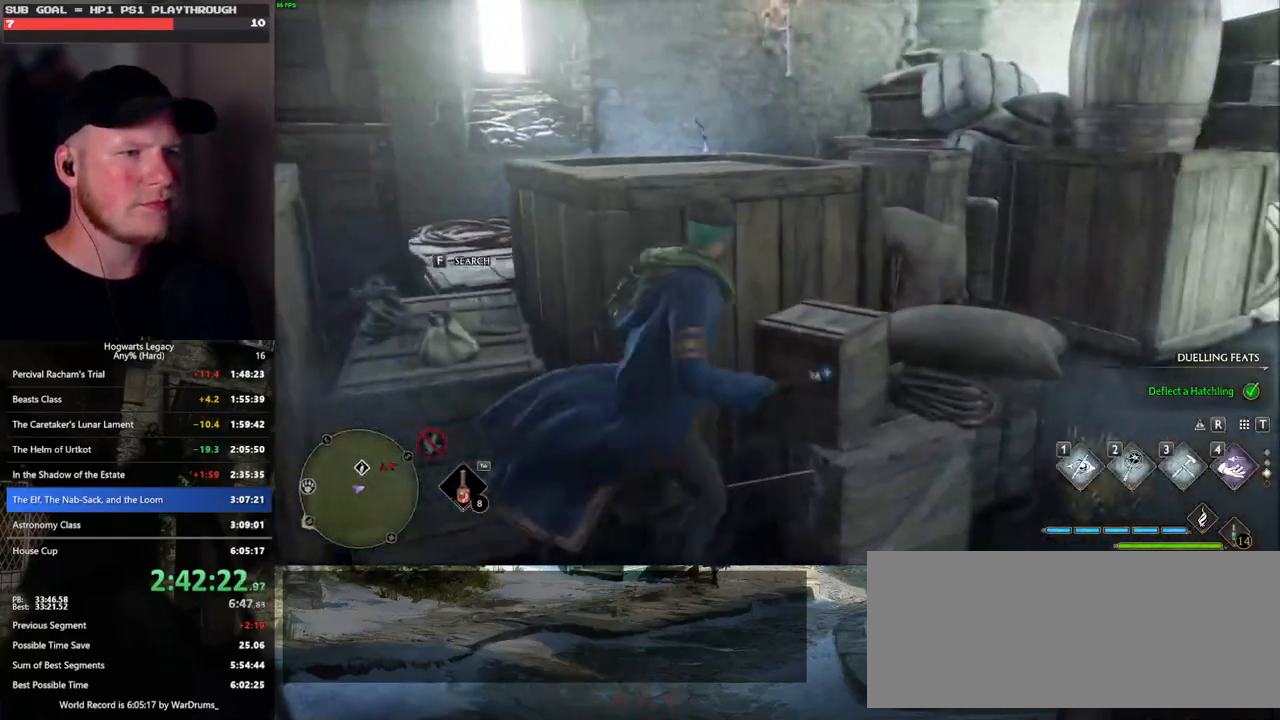
{"keys": ["d", "w"], "mouse": [], "events": [[217, "s", "down"], [300, "space", "down"], [333, "s", "up"], [400, "space", "up"], [417, "w", "down"]]}
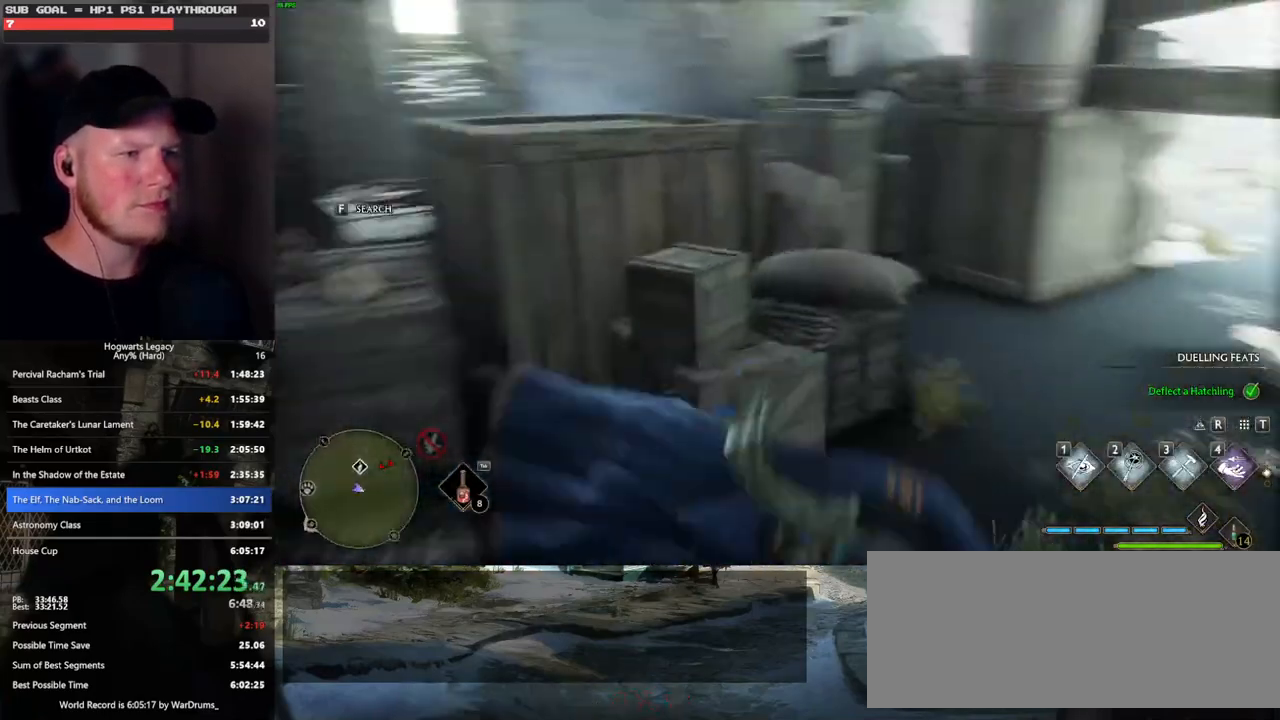
{"keys": ["shift_l", "w"], "mouse": [], "events": [[350, "d", "up"], [400, "shift_l", "down"]]}
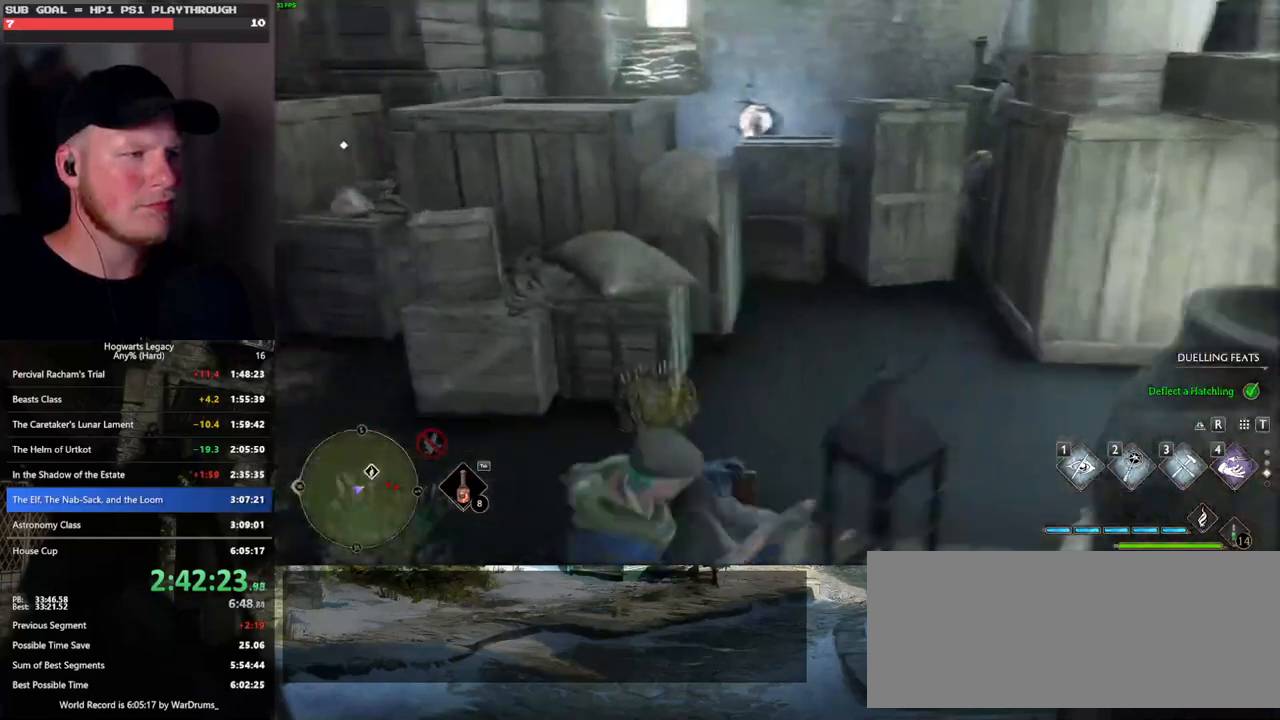
{"keys": ["space", "w"], "mouse": [], "events": [[33, "shift_l", "up"], [400, "space", "down"]]}
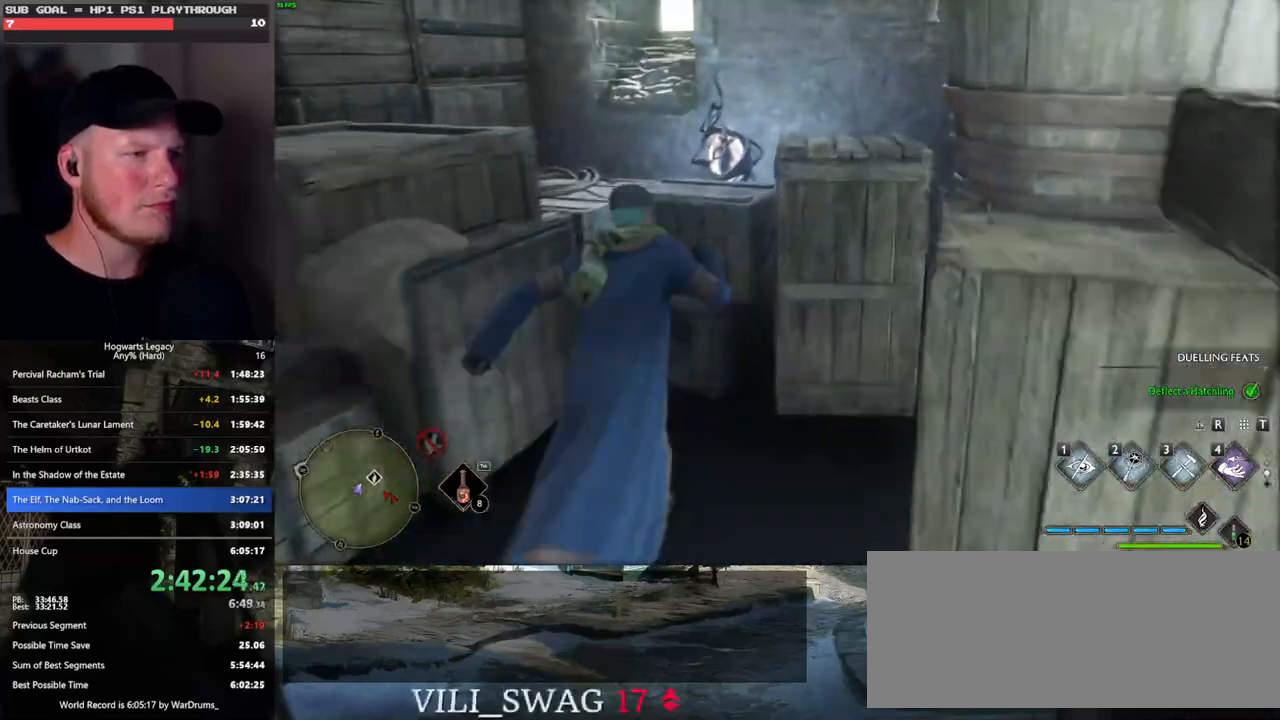
{"keys": ["w"], "mouse": [], "events": [[17, "space", "up"]]}
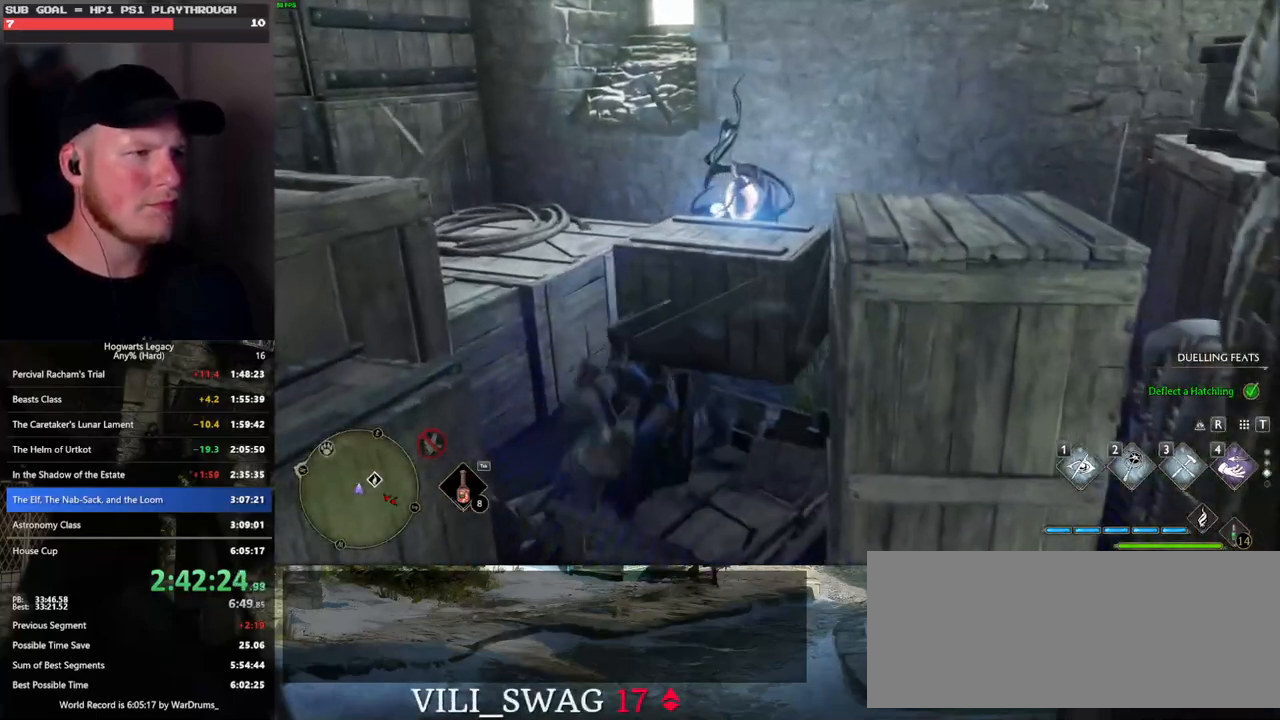
{"keys": ["s", "space"], "mouse": [], "events": [[33, "w", "up"], [117, "w", "down"], [250, "w", "up"], [333, "s", "down"], [433, "space", "down"]]}
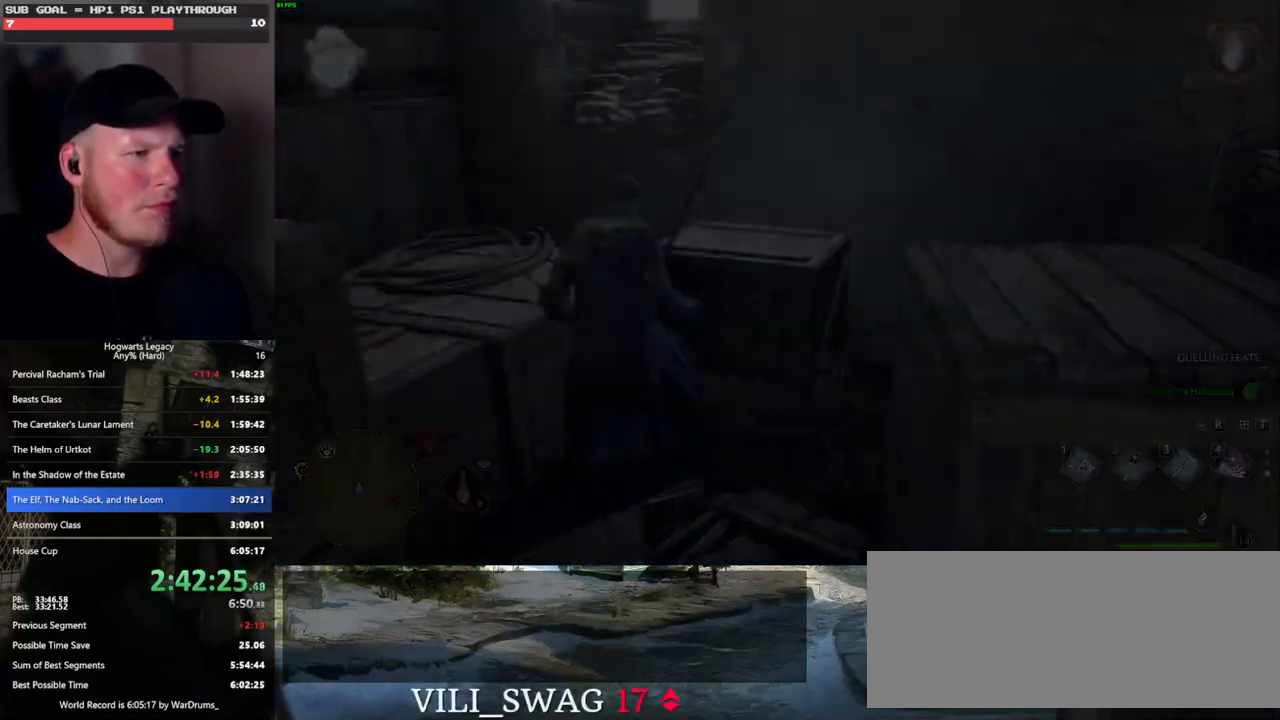
{"keys": ["s"], "mouse": [], "events": [[67, "space", "up"]]}
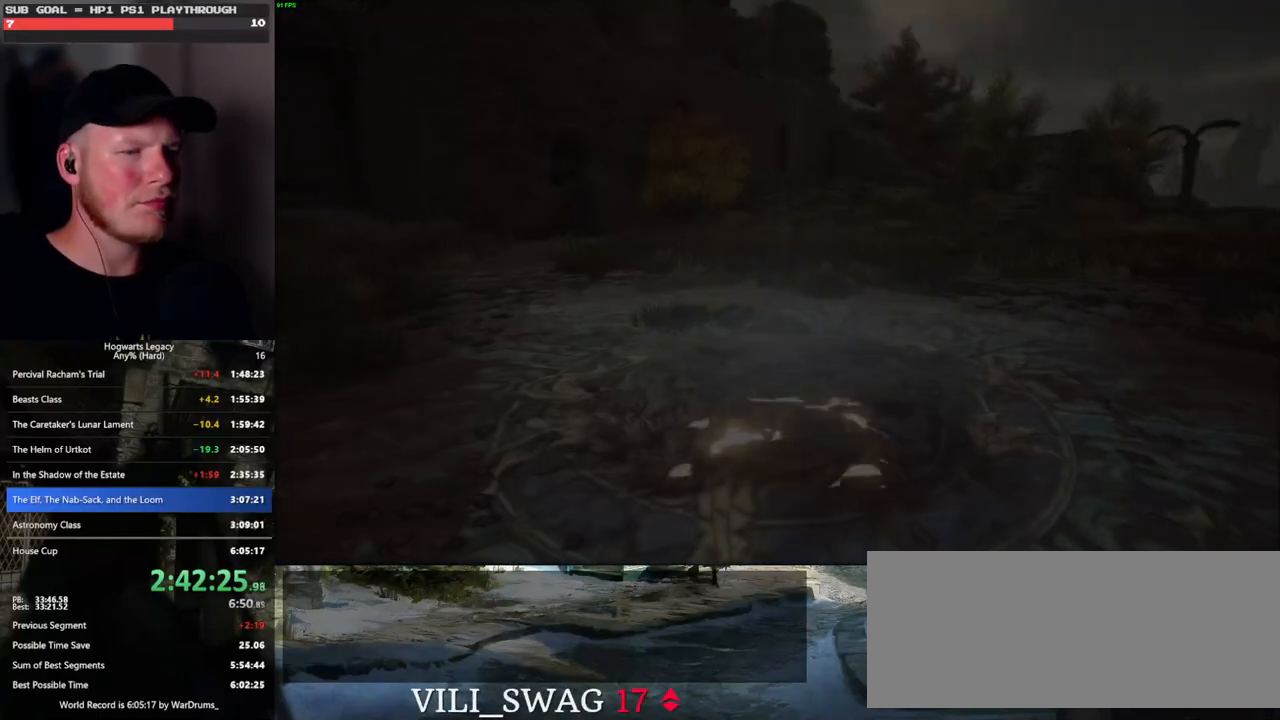
{"keys": [], "mouse": [], "events": [[183, "s", "up"]]}